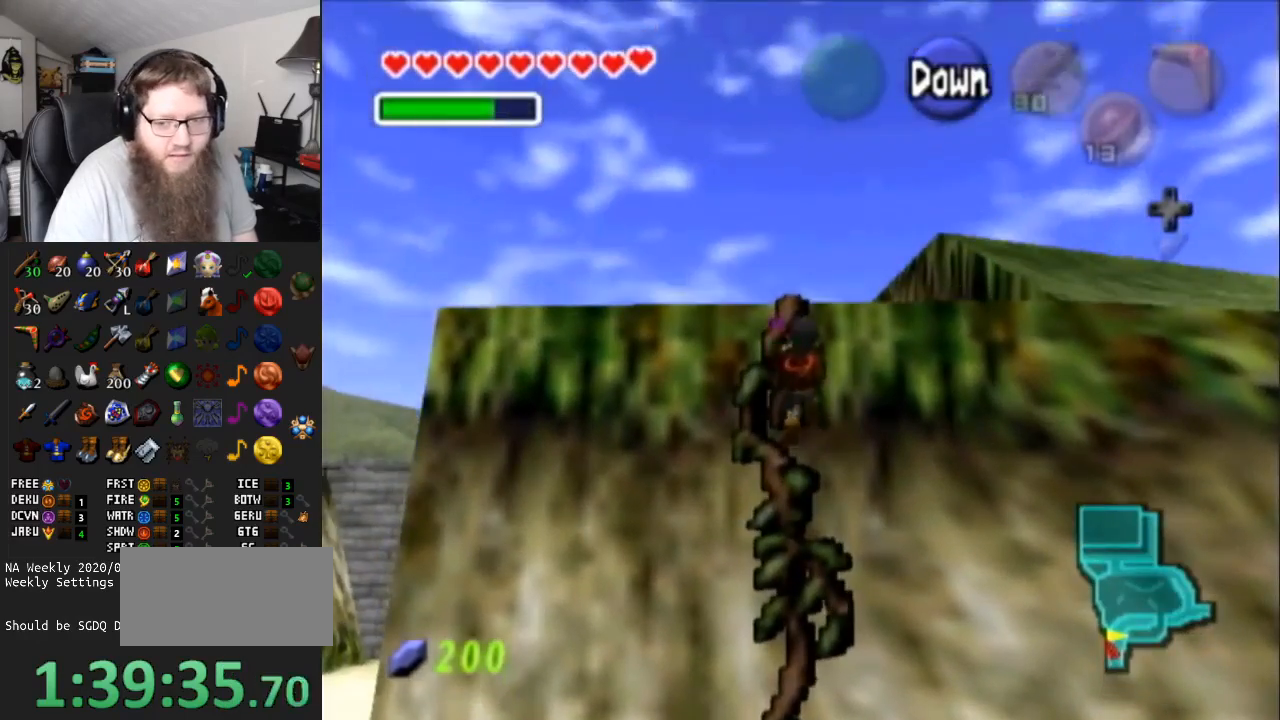
Gameplay with a controller (Nintendo layout); each line is a JSON object with the inputs held at the frame after it. "events" lists button and stick changes between this image and that frame as [ms after this image, input, new state], when the widget could be followed in between. Not read: L3 R3.
{"buttons": [], "left_stick": "up", "right_stick": "center", "events": [[267, "left_stick", "center"], [450, "left_stick", "up"]]}
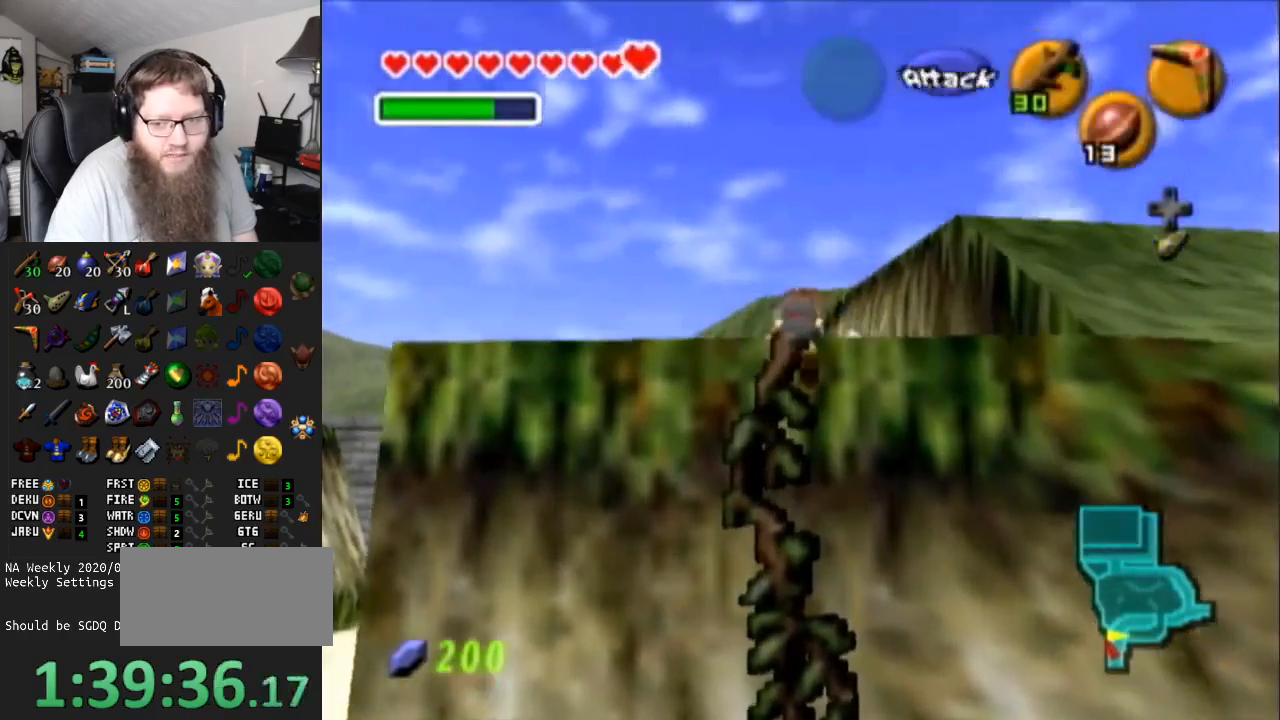
{"buttons": [], "left_stick": "up", "right_stick": "center", "events": []}
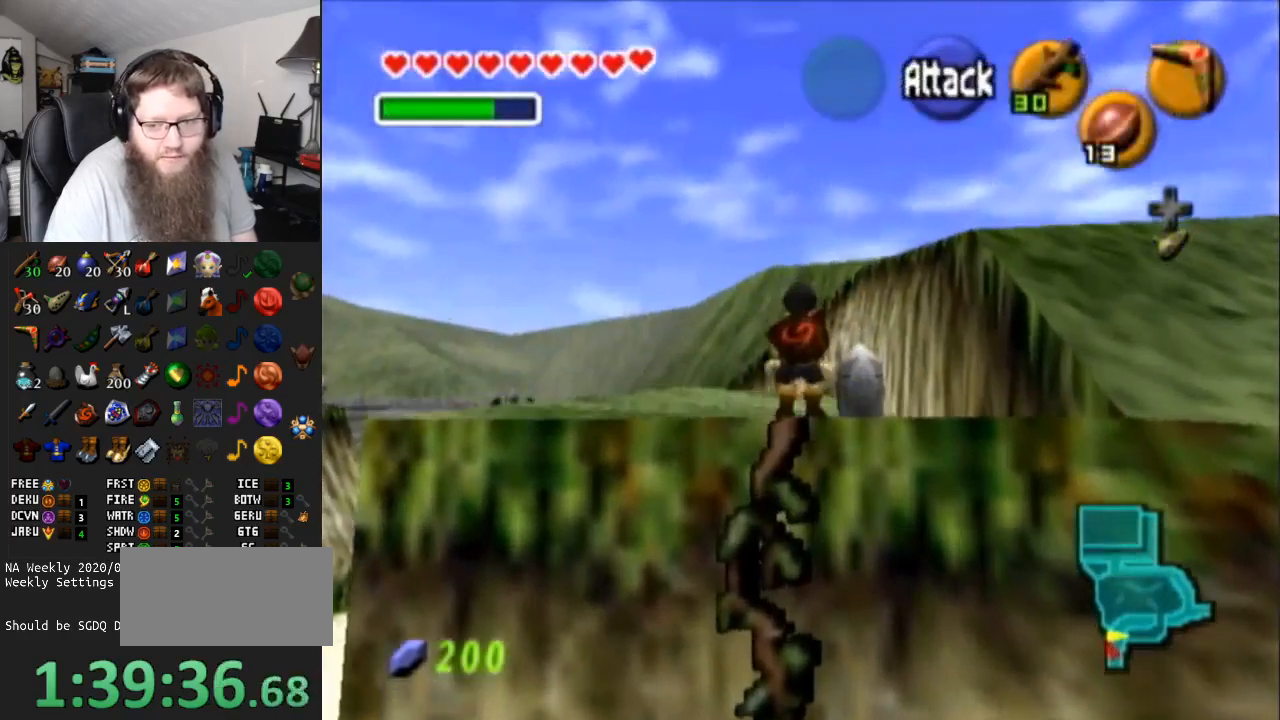
{"buttons": ["A"], "left_stick": "up", "right_stick": "center", "events": [[67, "A", "down"]]}
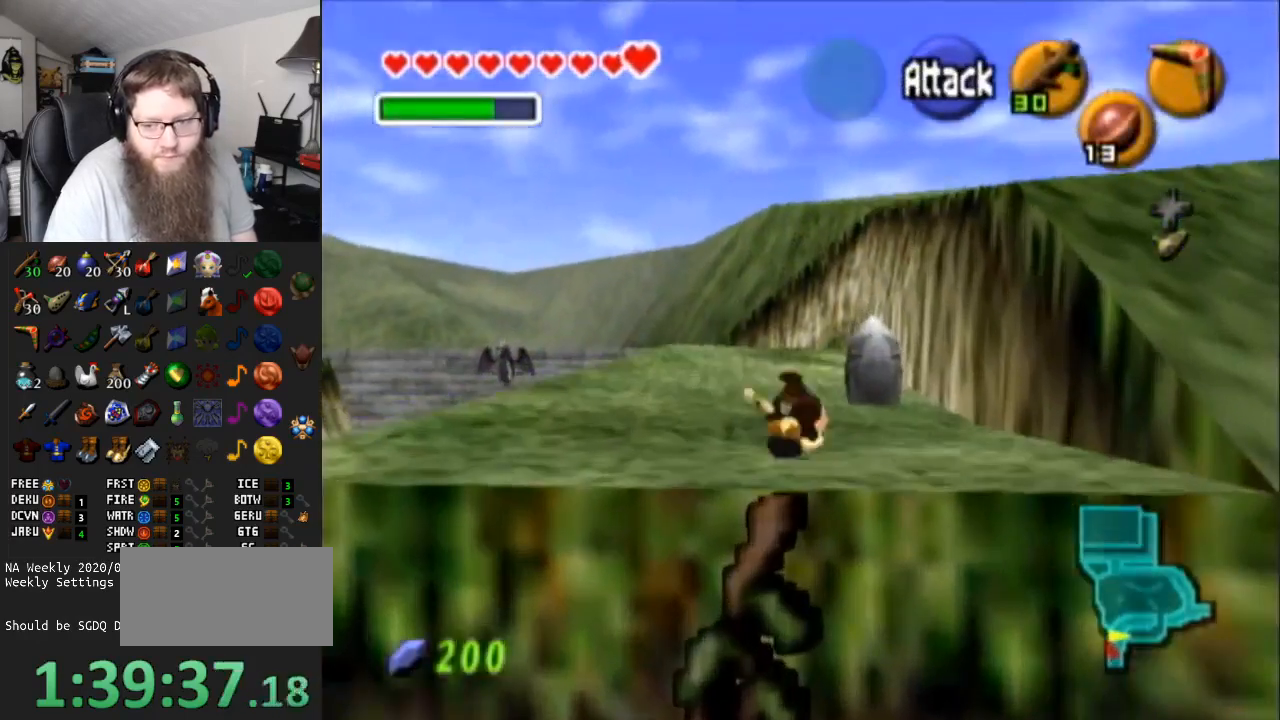
{"buttons": ["A", "L1"], "left_stick": "up", "right_stick": "center", "events": [[33, "A", "up"], [183, "left_stick", "up-right"], [383, "L1", "down"], [383, "left_stick", "up"], [500, "A", "down"]]}
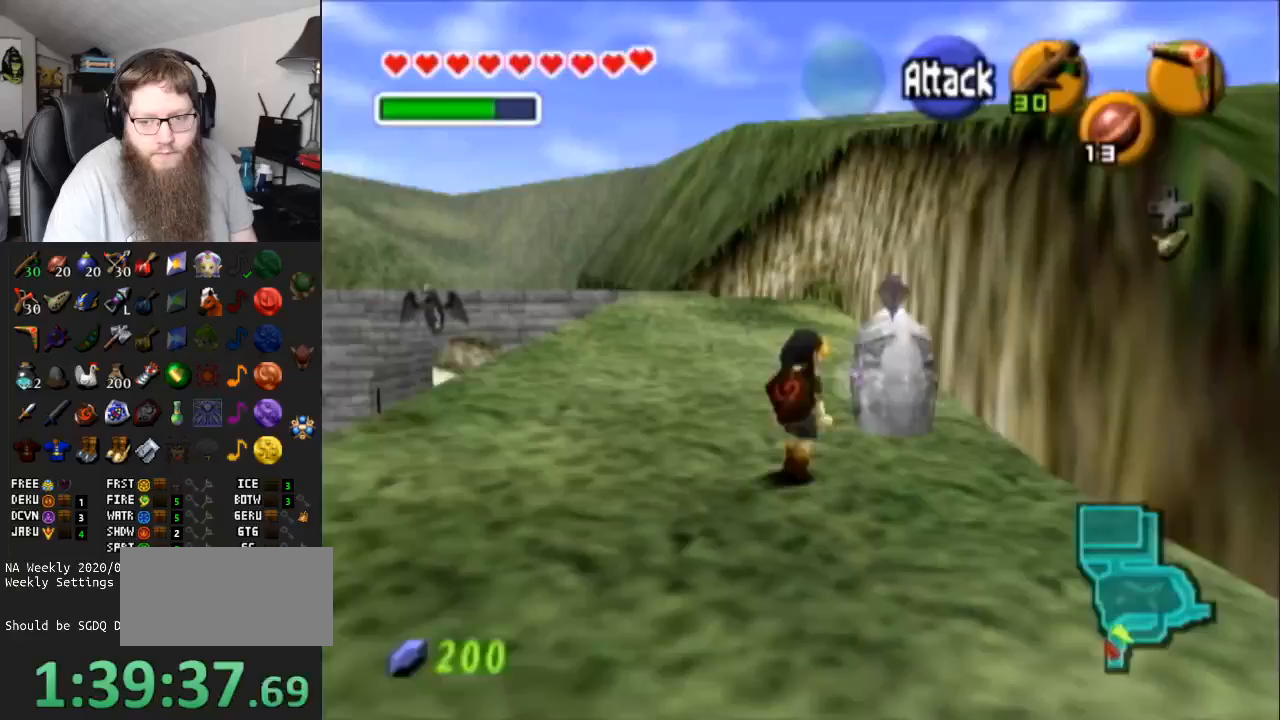
{"buttons": [], "left_stick": "center", "right_stick": "center", "events": [[133, "A", "up"], [167, "left_stick", "center"], [200, "A", "down"], [217, "L1", "up"], [250, "A", "up"]]}
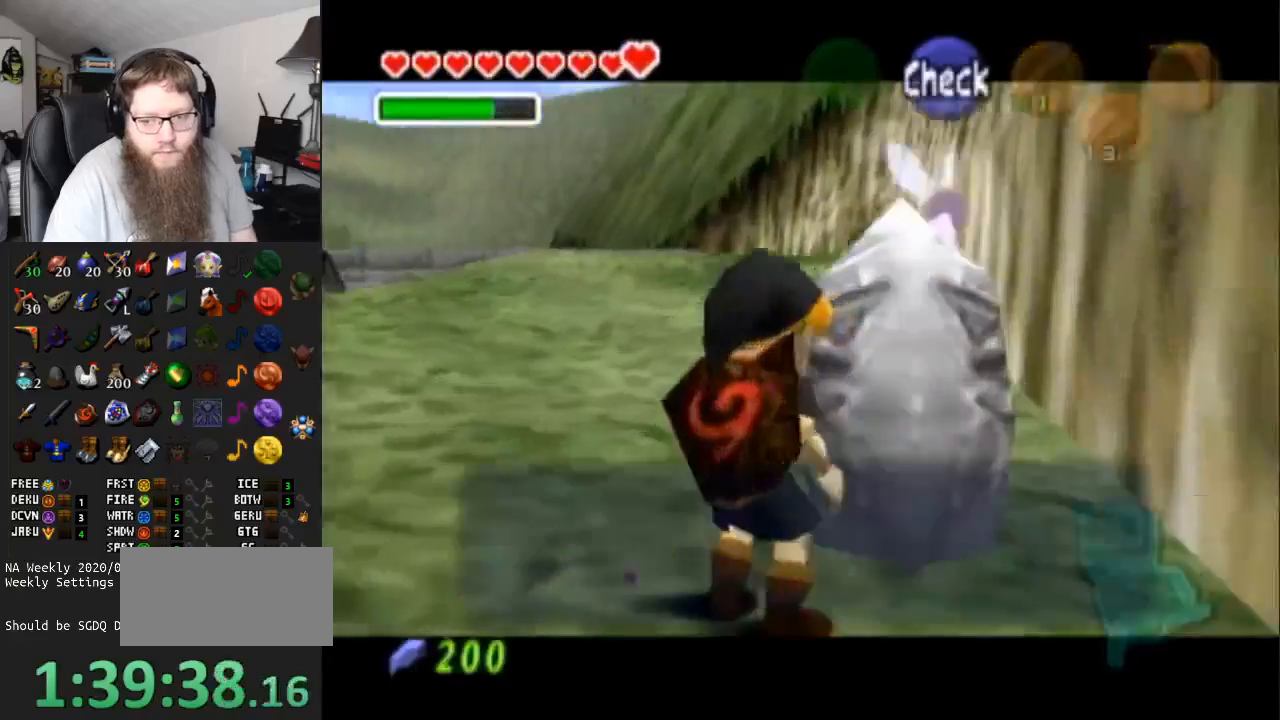
{"buttons": [], "left_stick": "up-left", "right_stick": "center", "events": [[300, "left_stick", "up-left"]]}
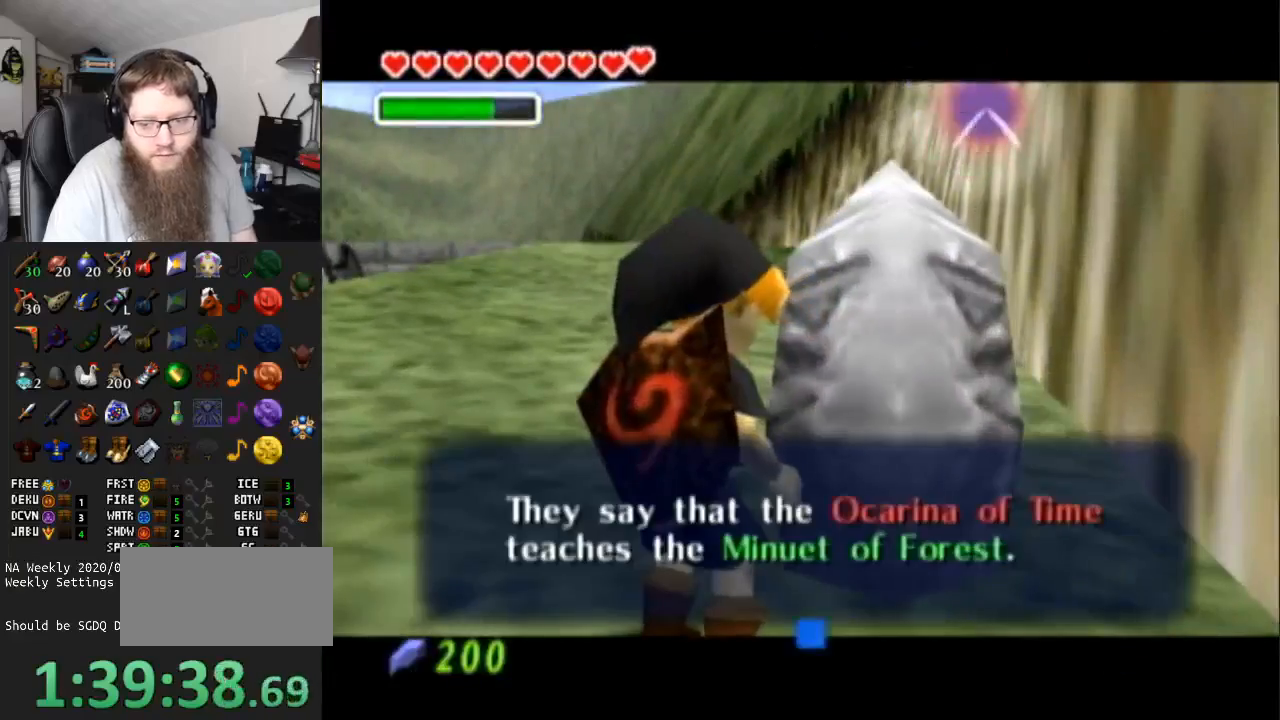
{"buttons": [], "left_stick": "up-left", "right_stick": "center", "events": [[117, "B", "down"], [233, "B", "up"]]}
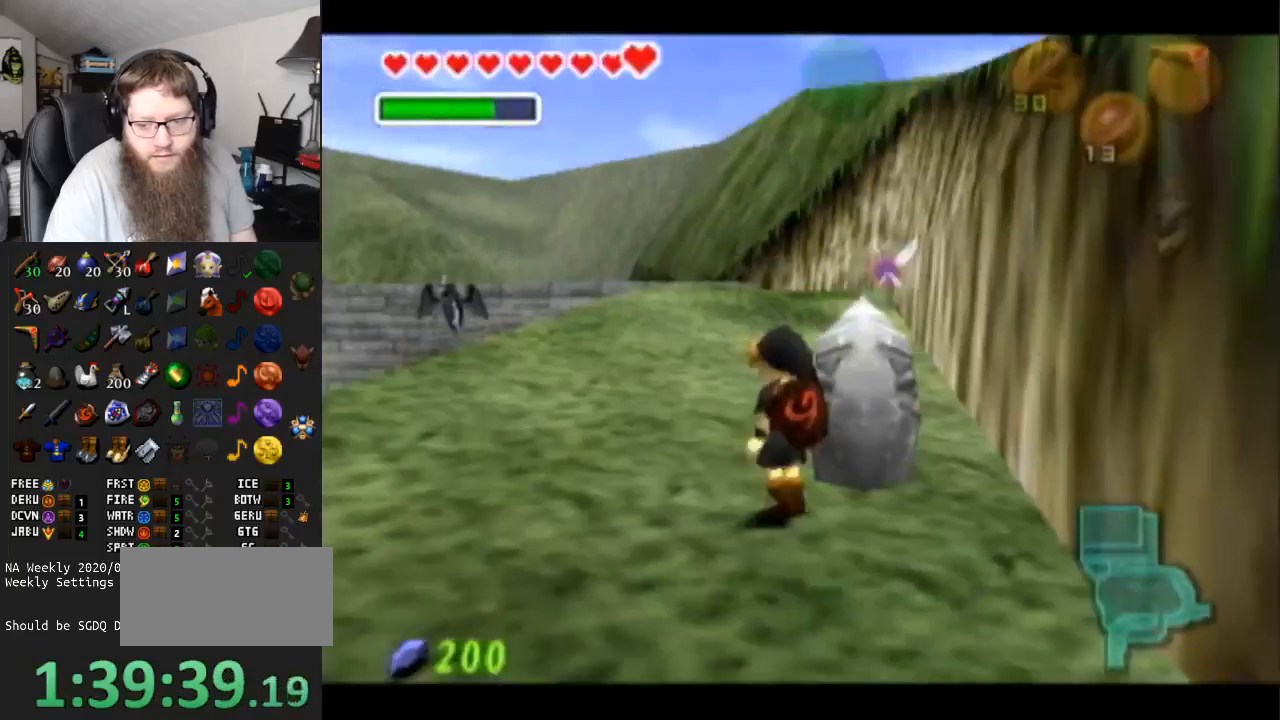
{"buttons": [], "left_stick": "up", "right_stick": "center", "events": [[83, "left_stick", "up"]]}
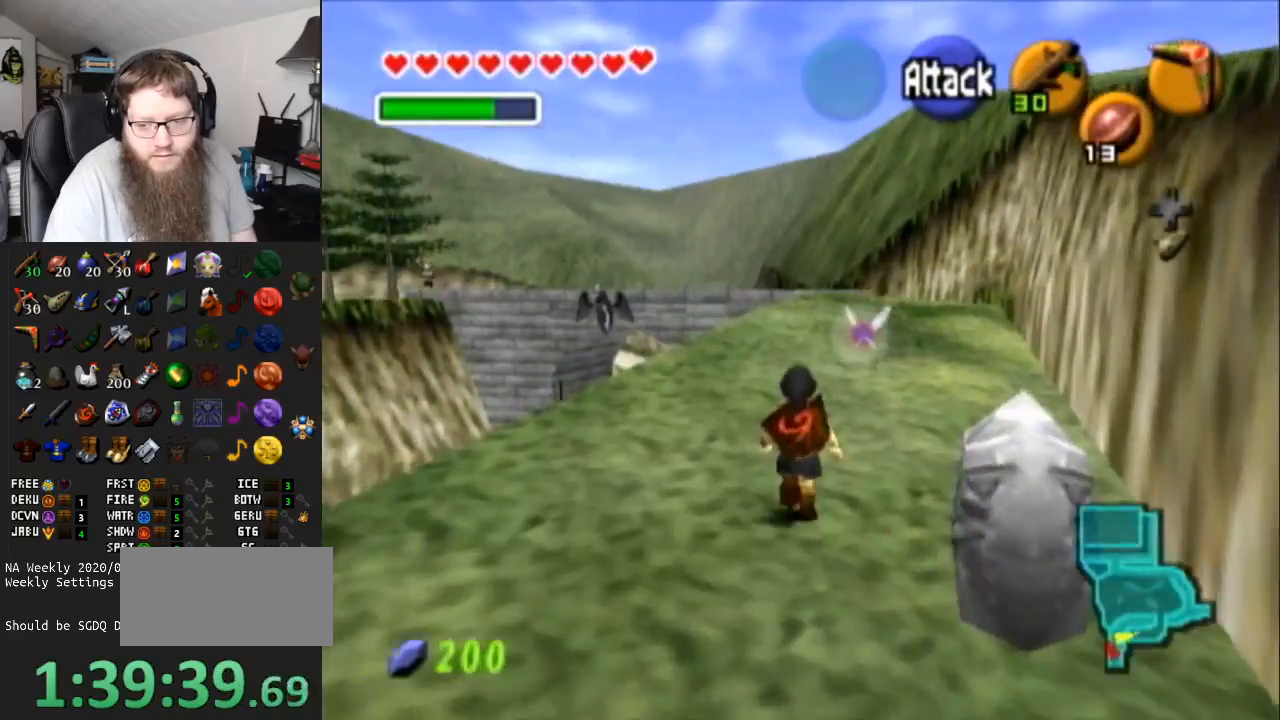
{"buttons": ["A"], "left_stick": "up", "right_stick": "center", "events": [[267, "A", "down"]]}
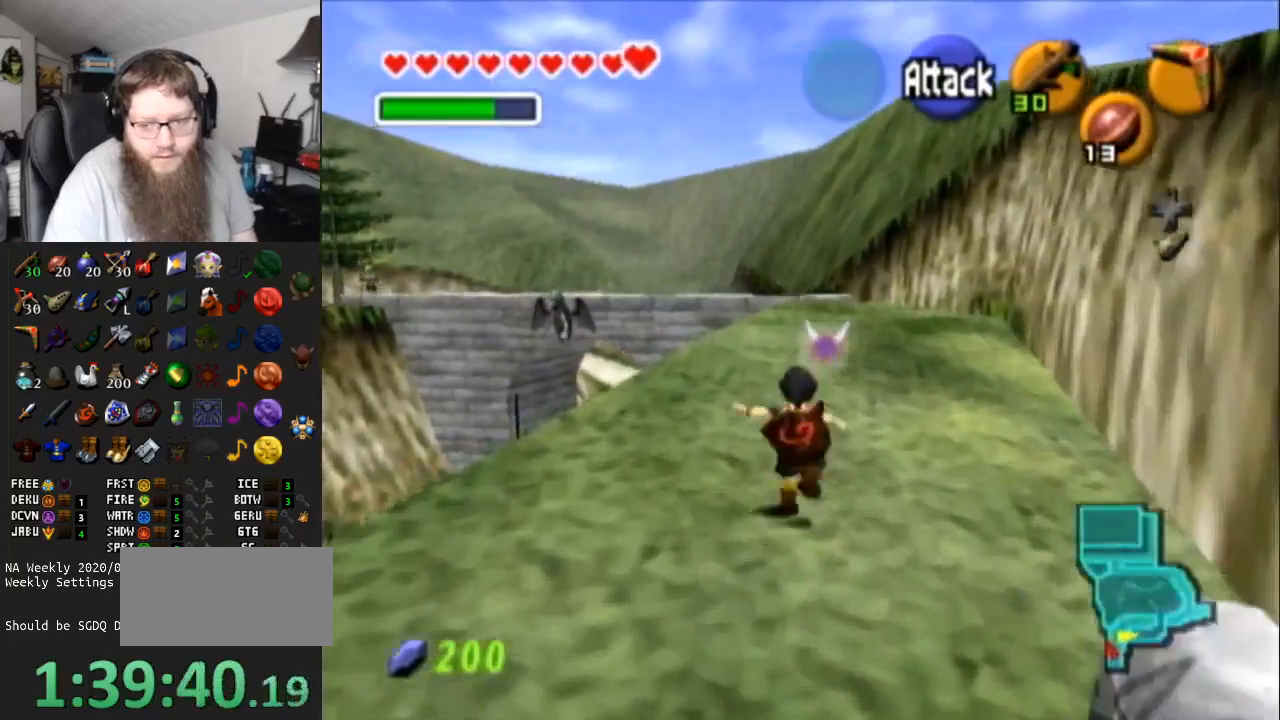
{"buttons": [], "left_stick": "up", "right_stick": "center", "events": [[250, "A", "up"], [250, "left_stick", "up-right"], [450, "left_stick", "up"]]}
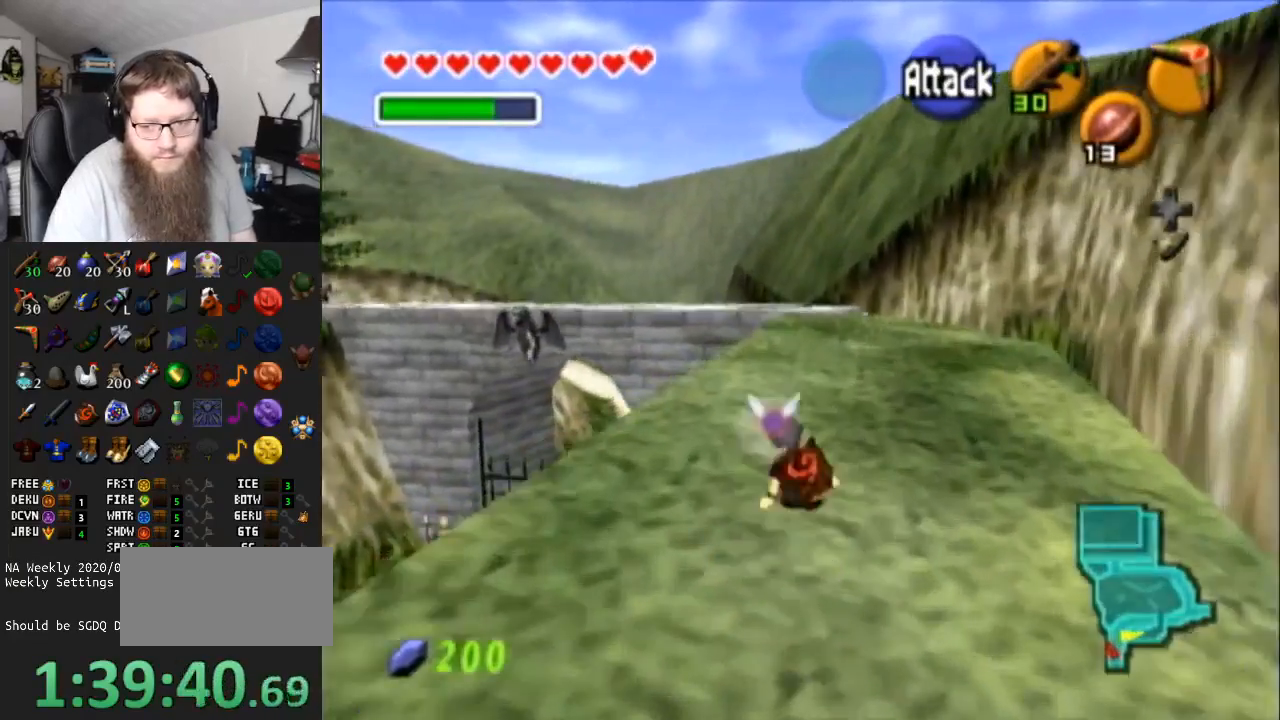
{"buttons": [], "left_stick": "up", "right_stick": "center", "events": [[50, "A", "down"], [450, "A", "up"]]}
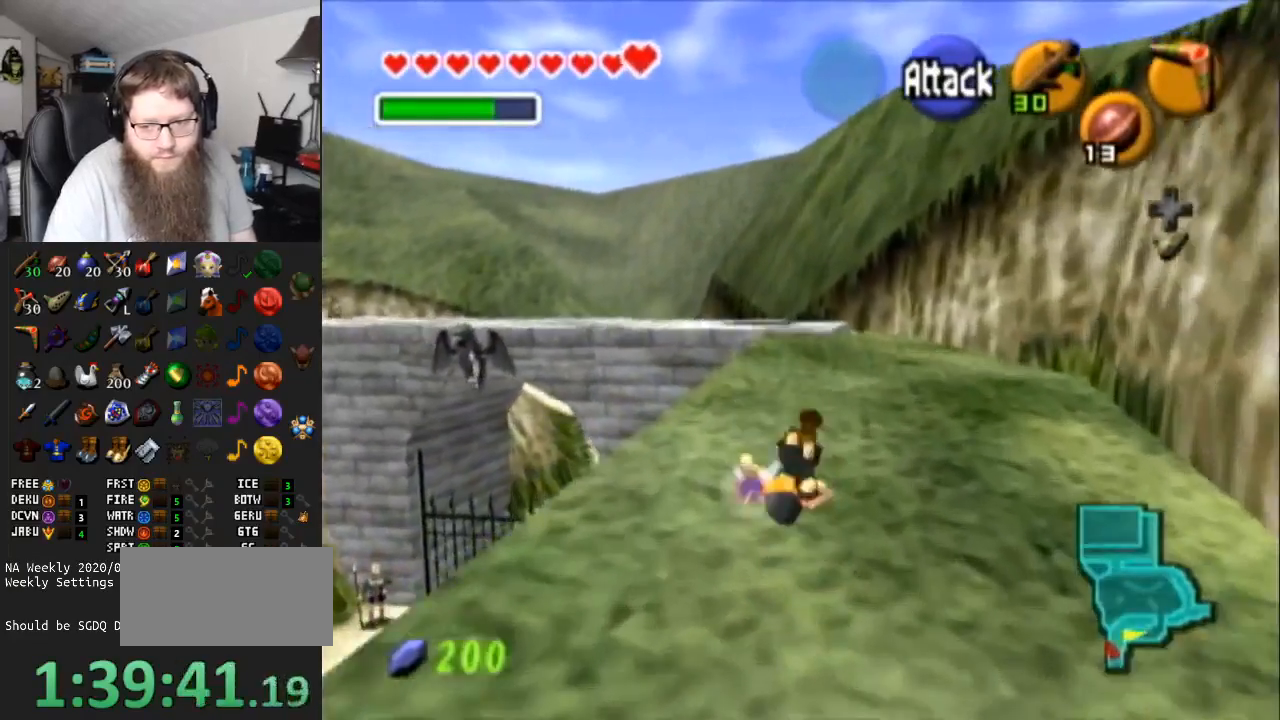
{"buttons": ["A"], "left_stick": "up", "right_stick": "center", "events": [[300, "A", "down"]]}
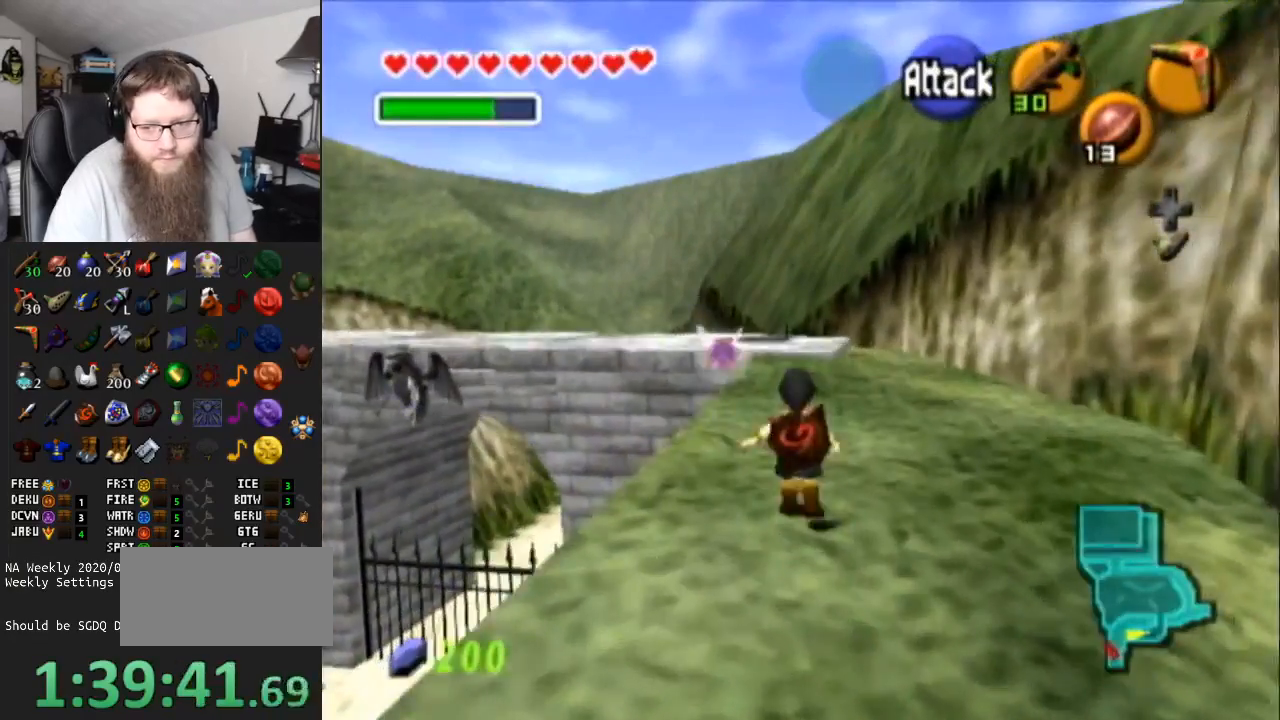
{"buttons": [], "left_stick": "up", "right_stick": "center", "events": [[183, "A", "up"]]}
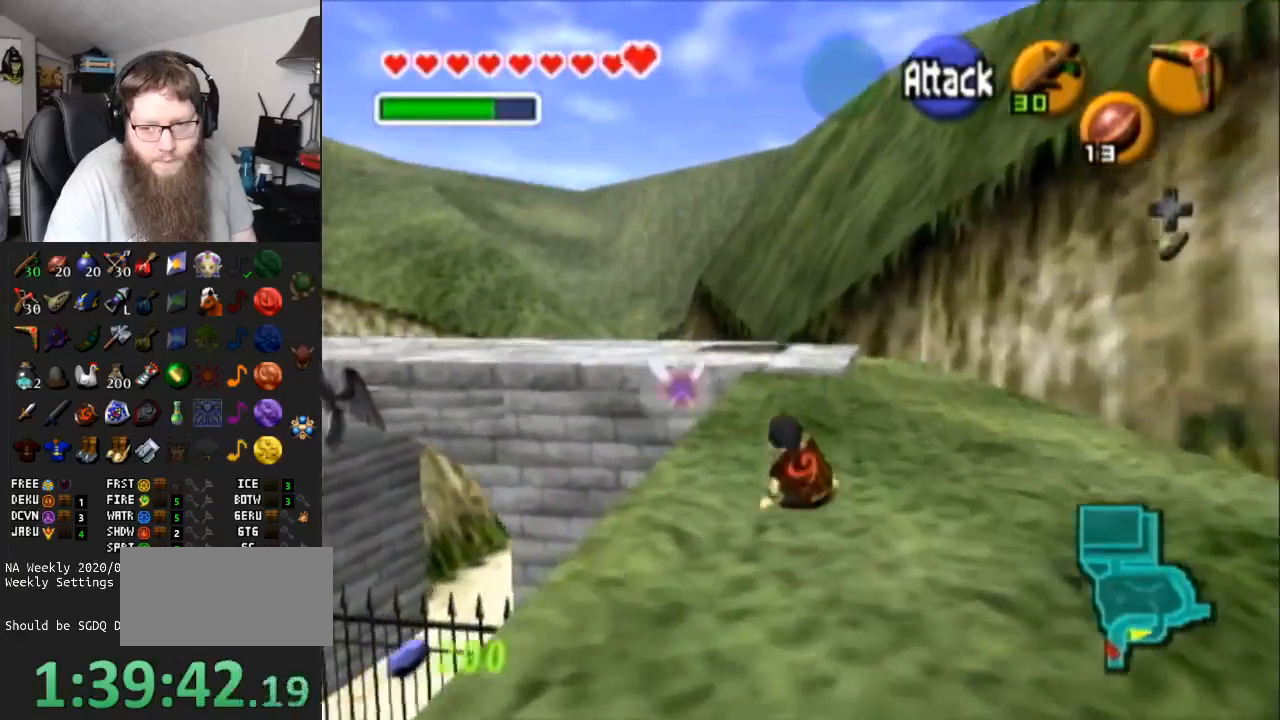
{"buttons": [], "left_stick": "up", "right_stick": "center", "events": [[17, "A", "down"], [483, "A", "up"]]}
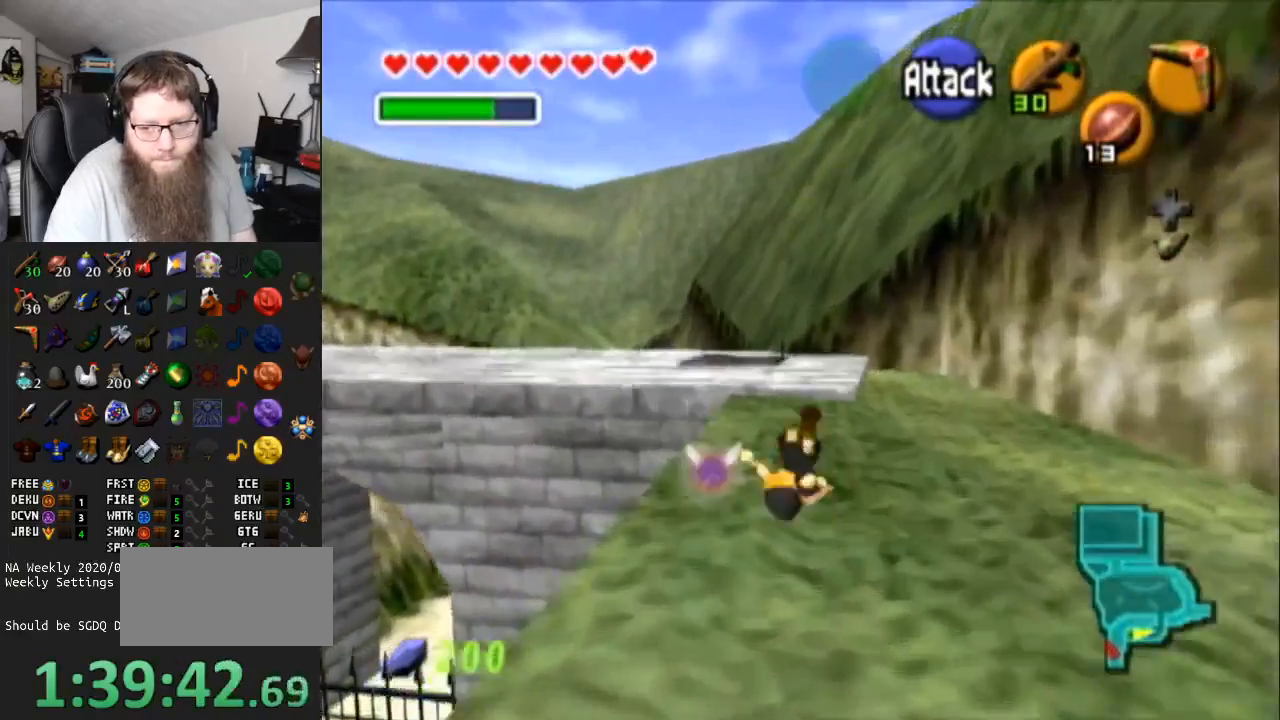
{"buttons": [], "left_stick": "up-left", "right_stick": "center", "events": [[417, "left_stick", "up-left"]]}
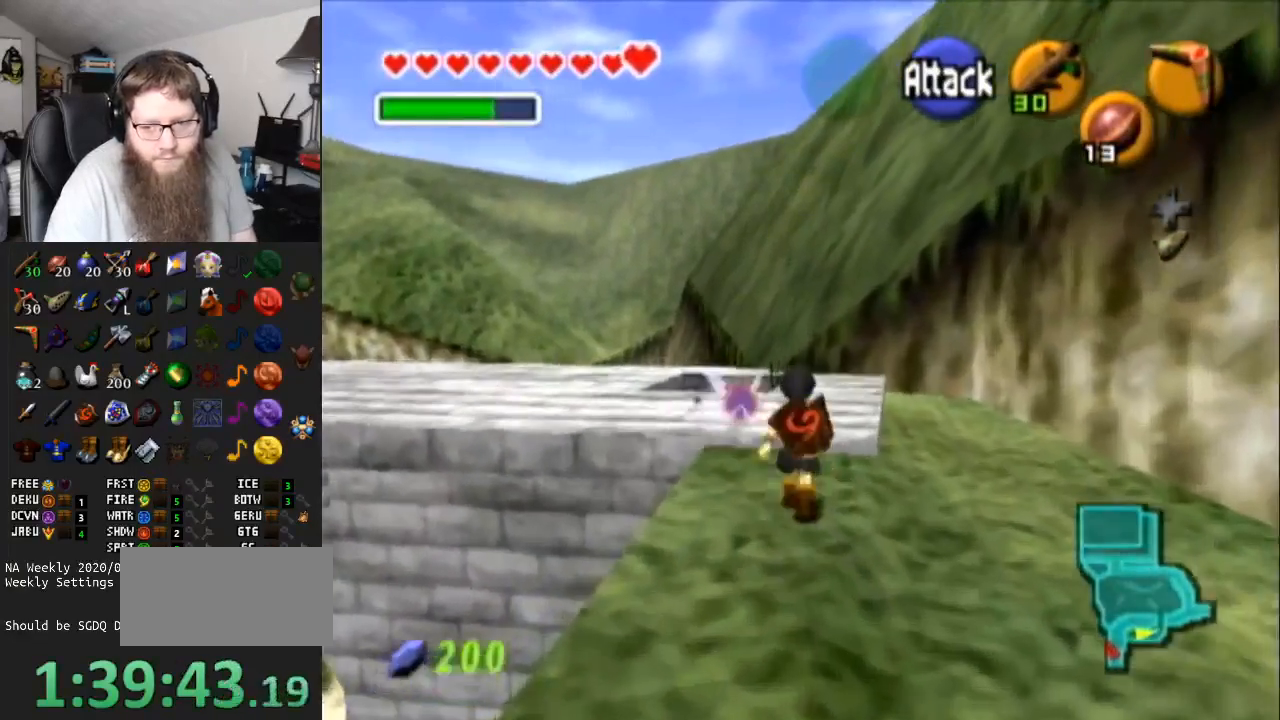
{"buttons": ["A"], "left_stick": "up", "right_stick": "center", "events": [[117, "A", "down"], [400, "left_stick", "up"]]}
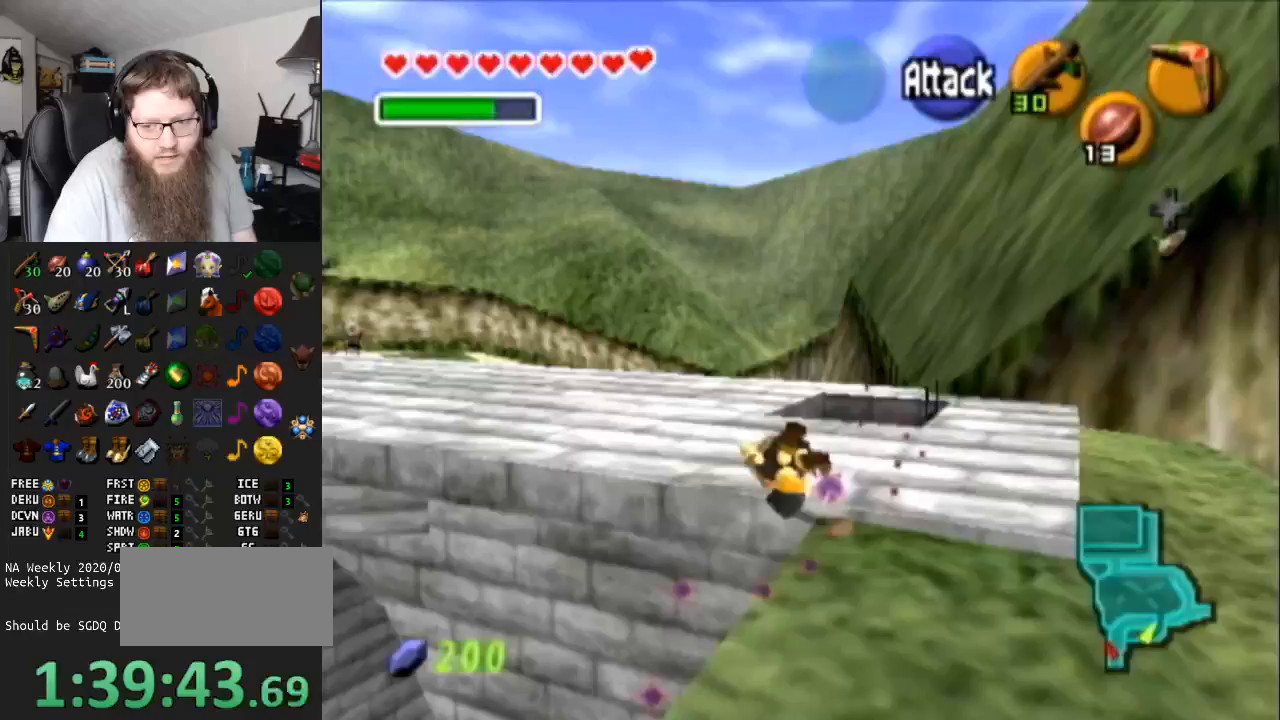
{"buttons": [], "left_stick": "up", "right_stick": "center", "events": [[50, "A", "up"]]}
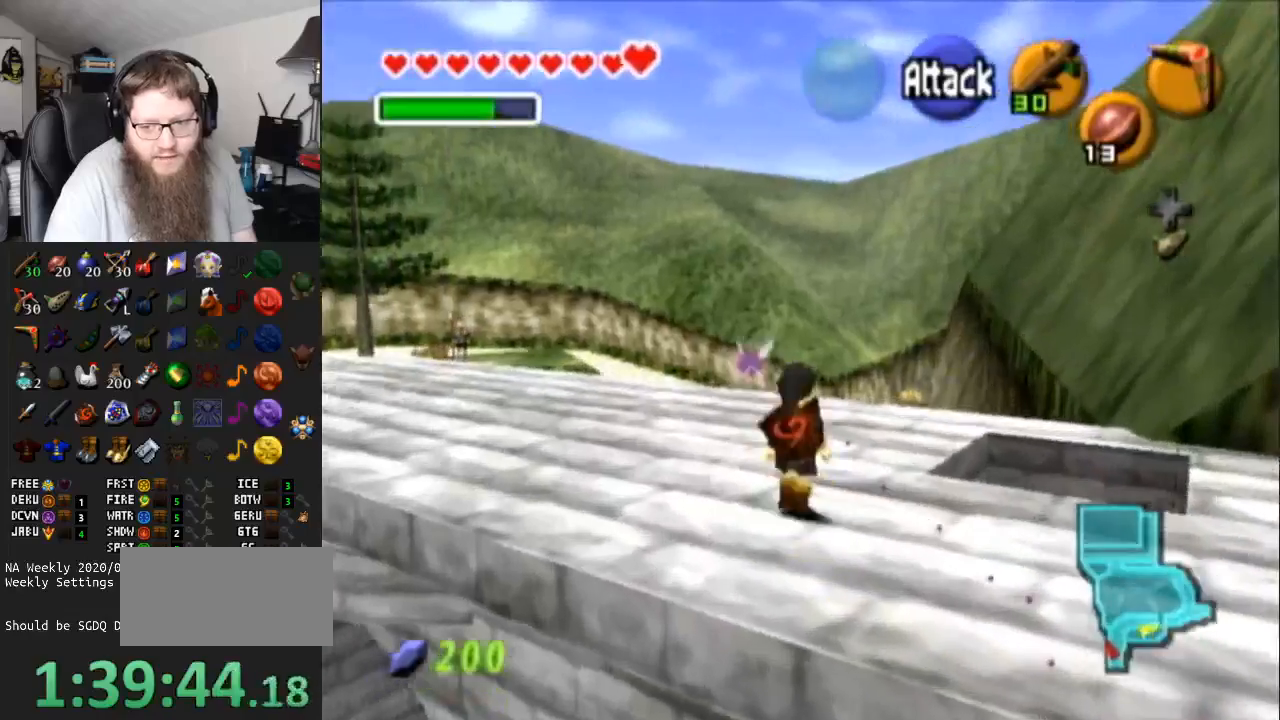
{"buttons": [], "left_stick": "up", "right_stick": "center", "events": []}
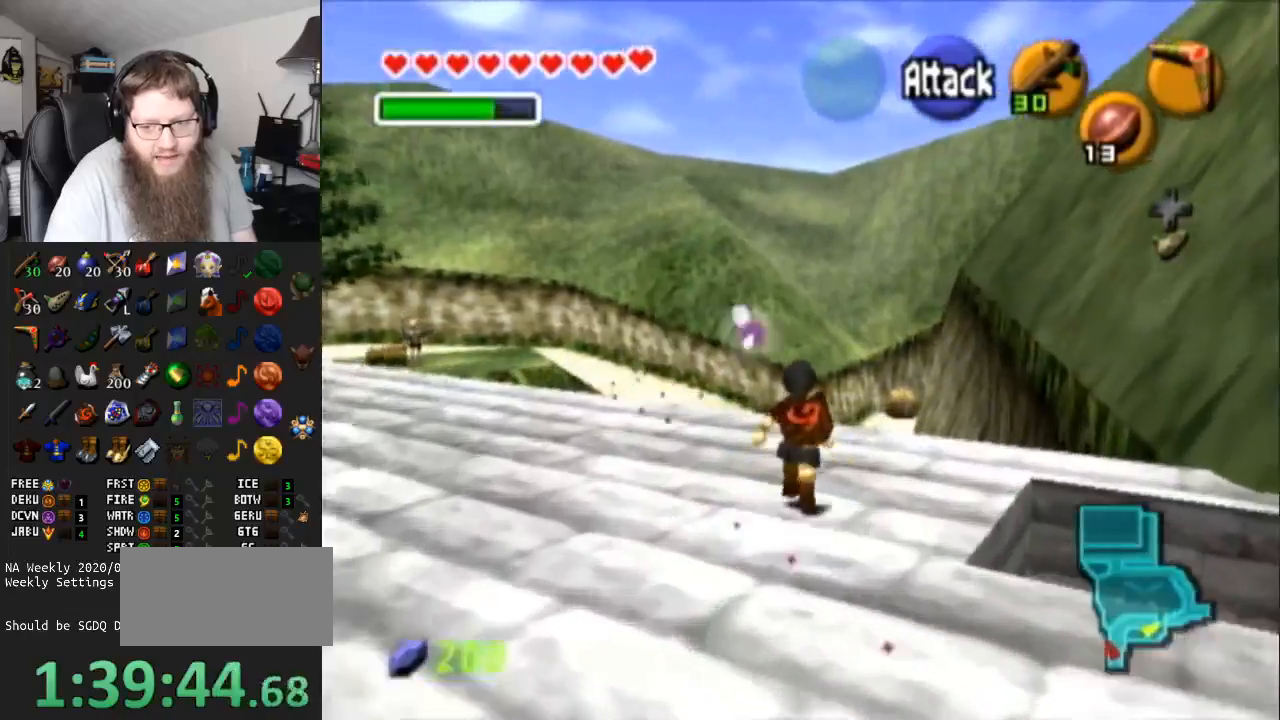
{"buttons": ["A"], "left_stick": "up", "right_stick": "center", "events": [[150, "A", "down"]]}
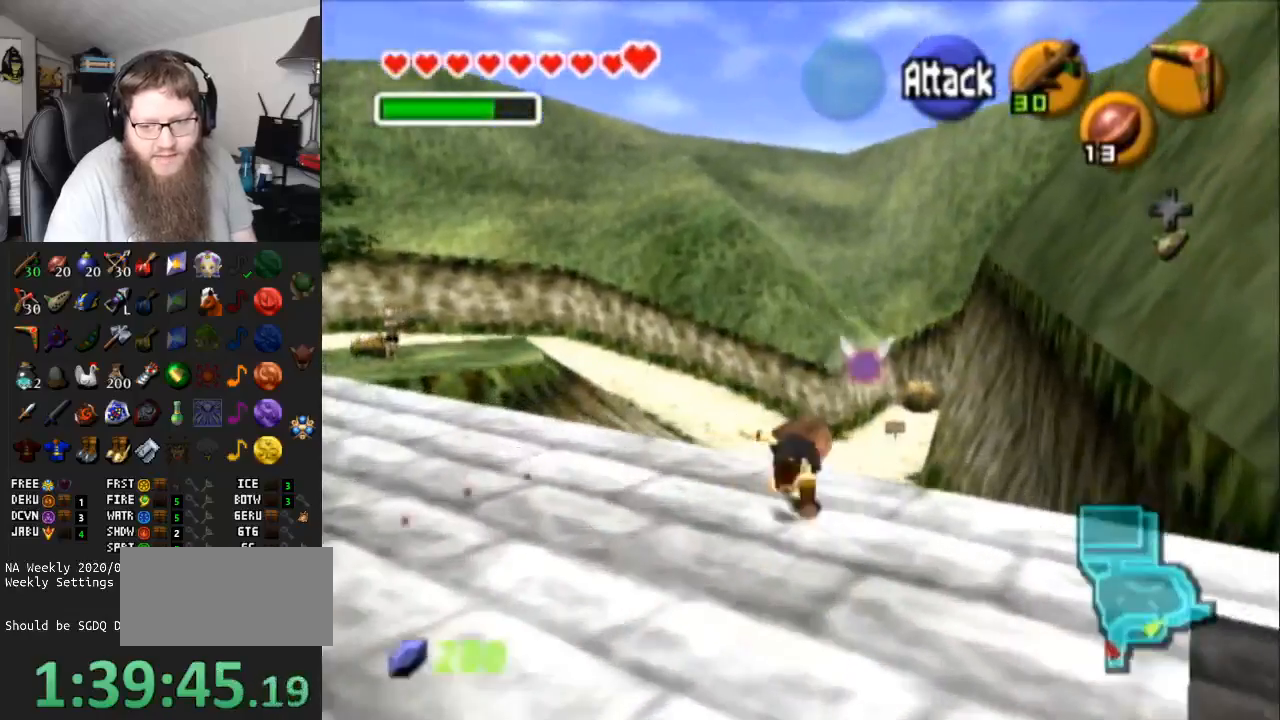
{"buttons": ["A"], "left_stick": "up", "right_stick": "center", "events": []}
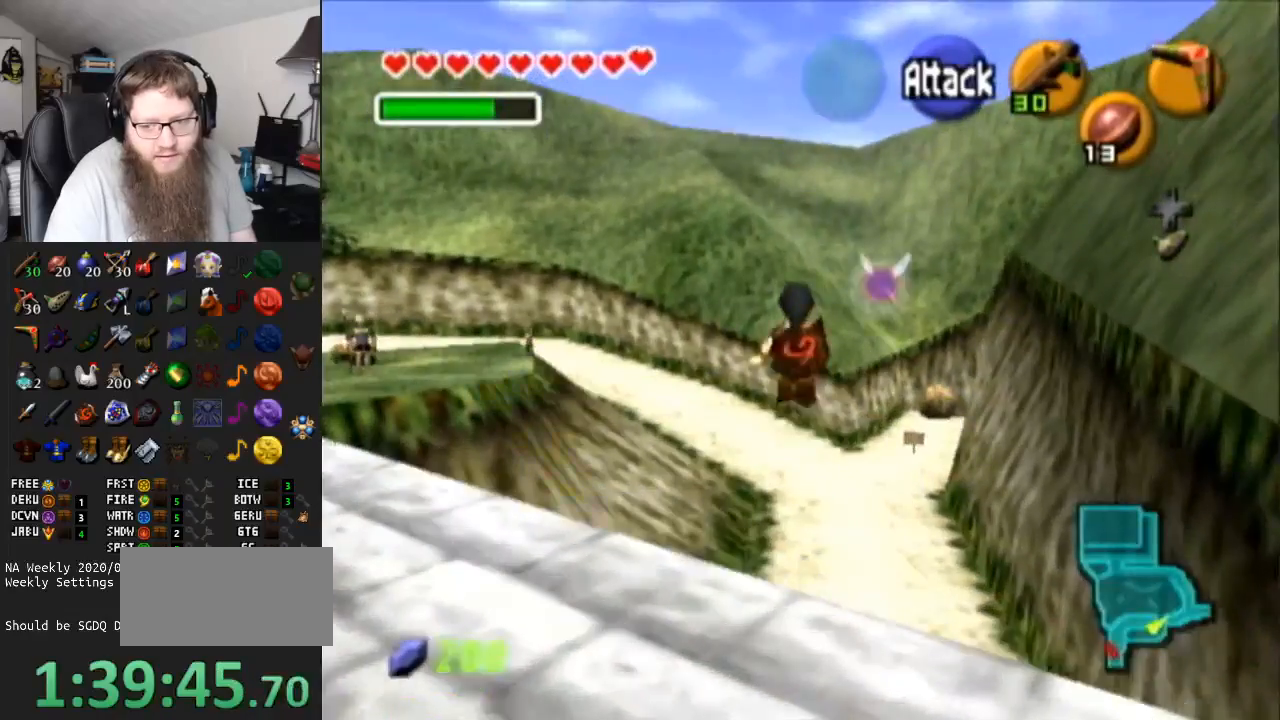
{"buttons": ["A"], "left_stick": "up", "right_stick": "center", "events": []}
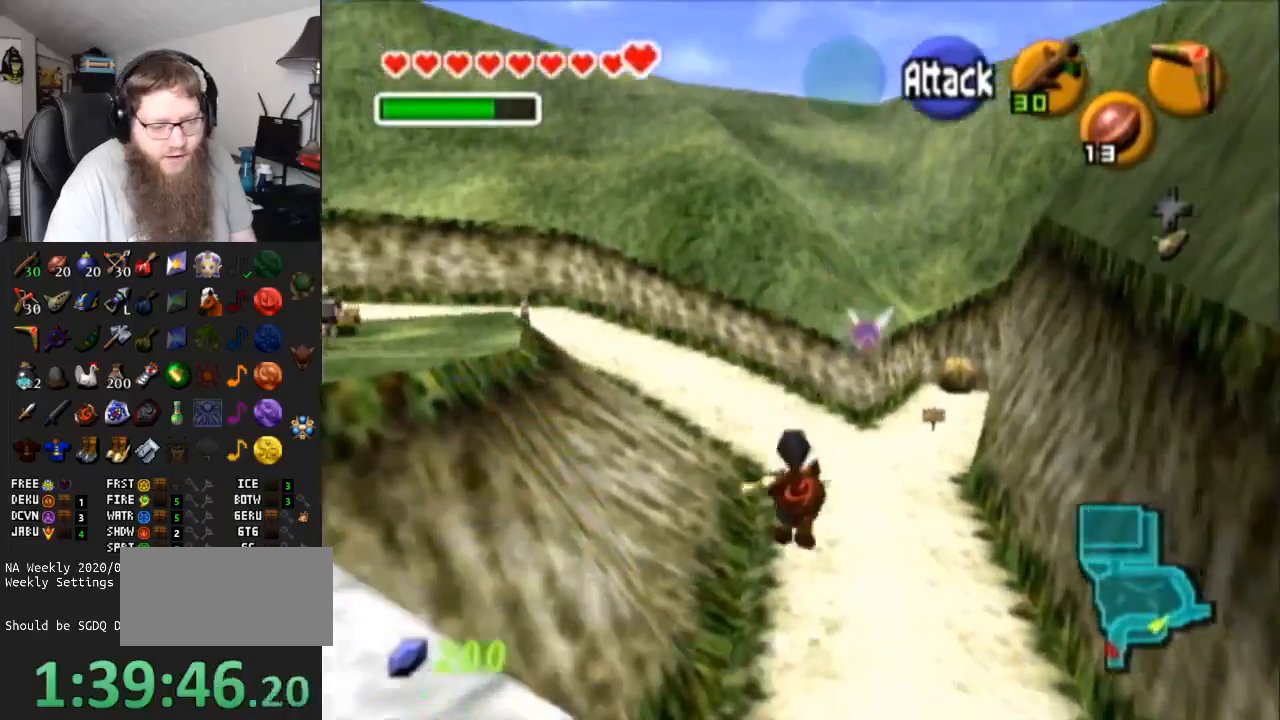
{"buttons": ["A"], "left_stick": "up", "right_stick": "center", "events": []}
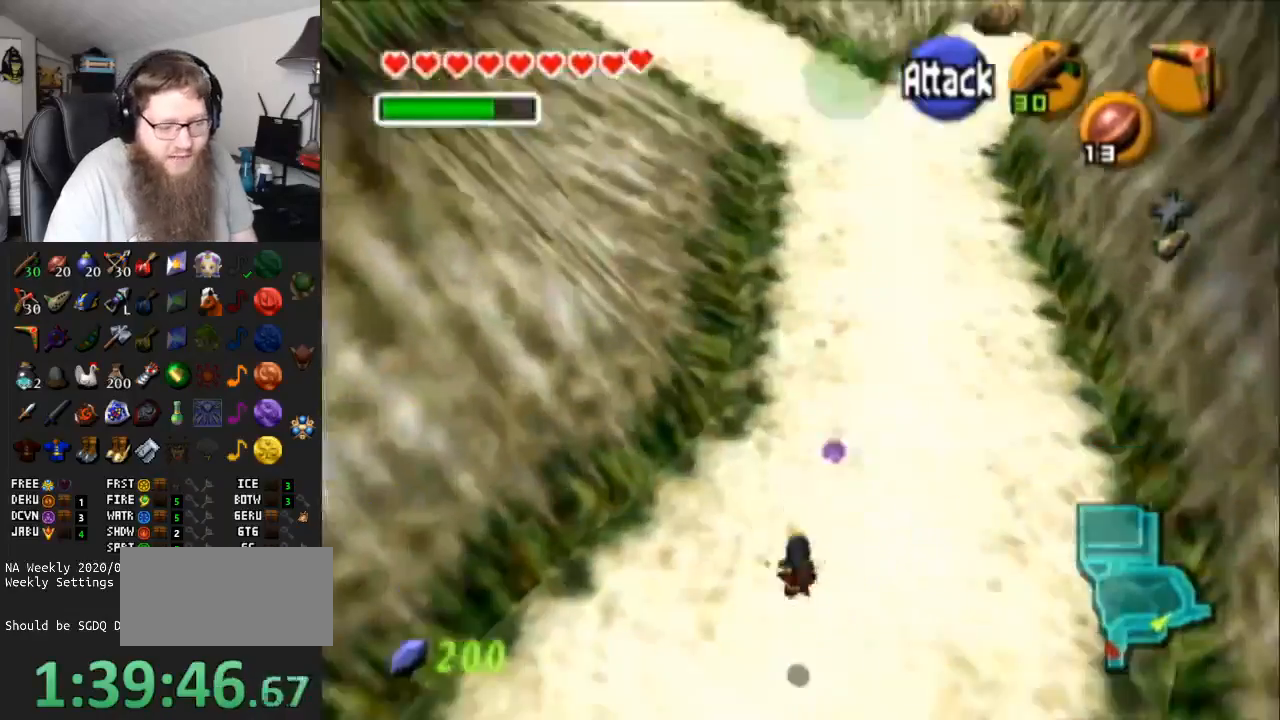
{"buttons": [], "left_stick": "up", "right_stick": "center", "events": [[433, "A", "up"]]}
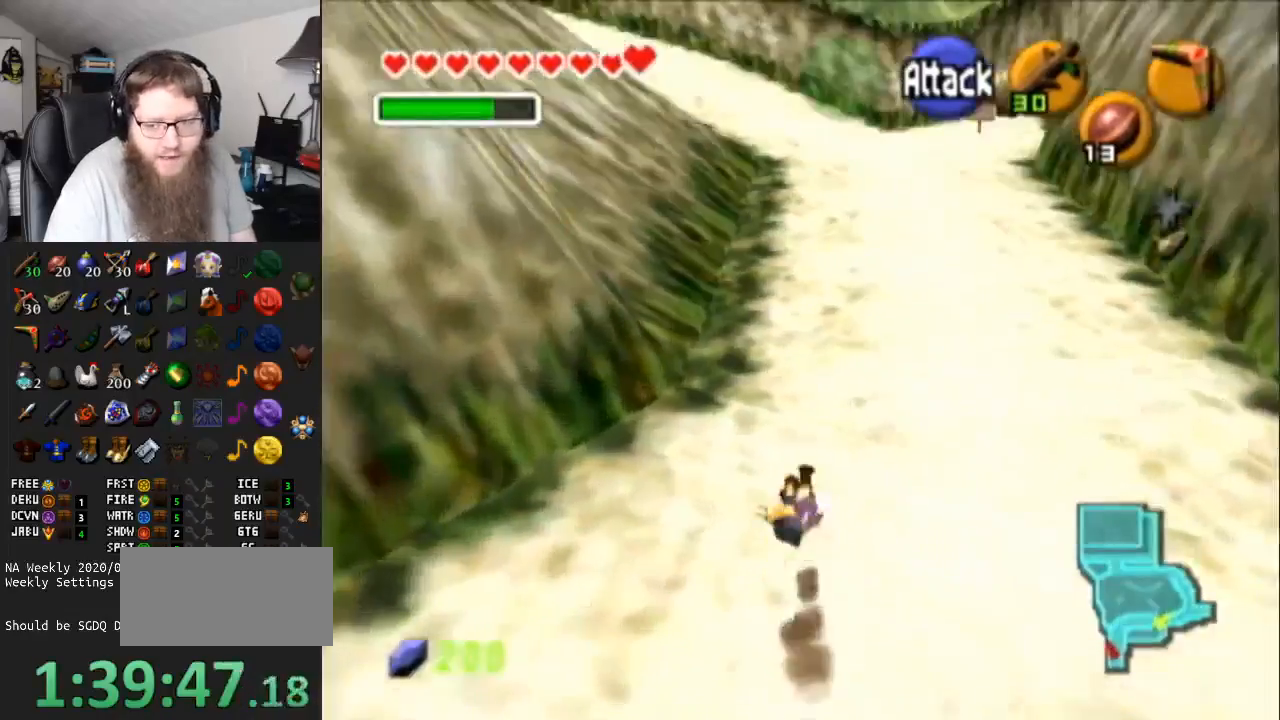
{"buttons": ["A"], "left_stick": "up", "right_stick": "center", "events": [[217, "A", "down"]]}
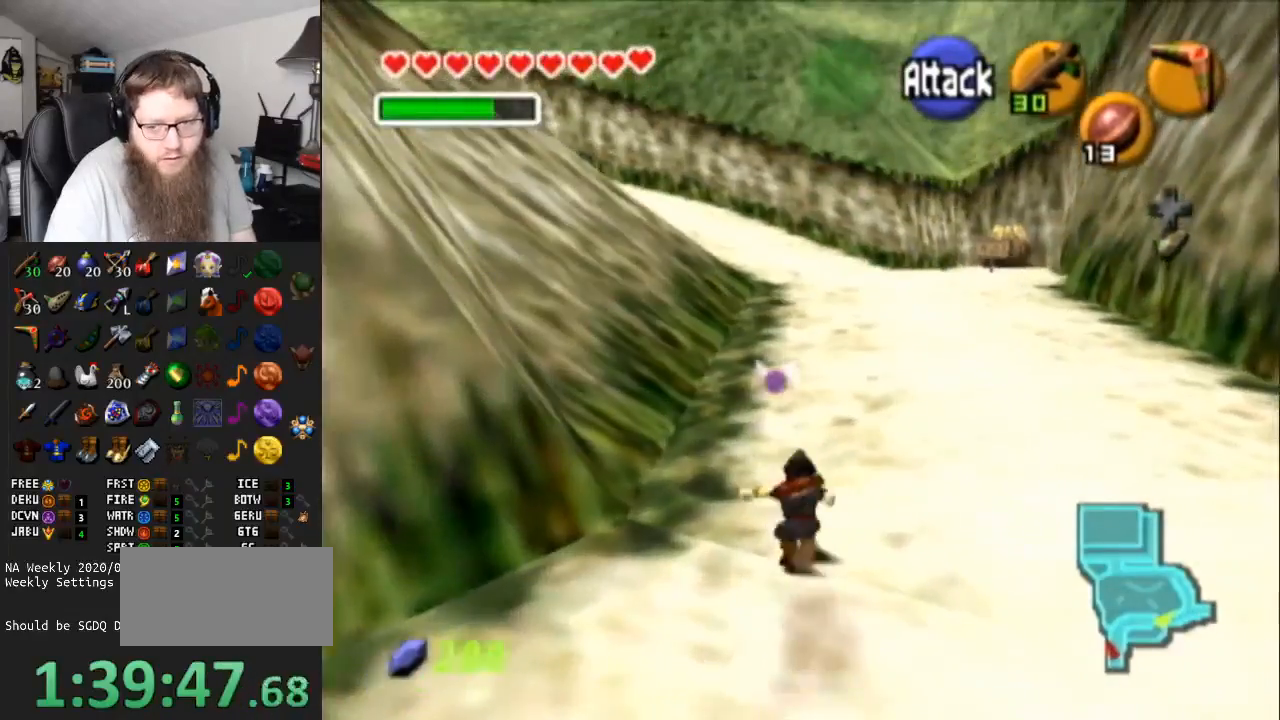
{"buttons": ["A"], "left_stick": "up", "right_stick": "center", "events": [[183, "A", "up"], [483, "A", "down"]]}
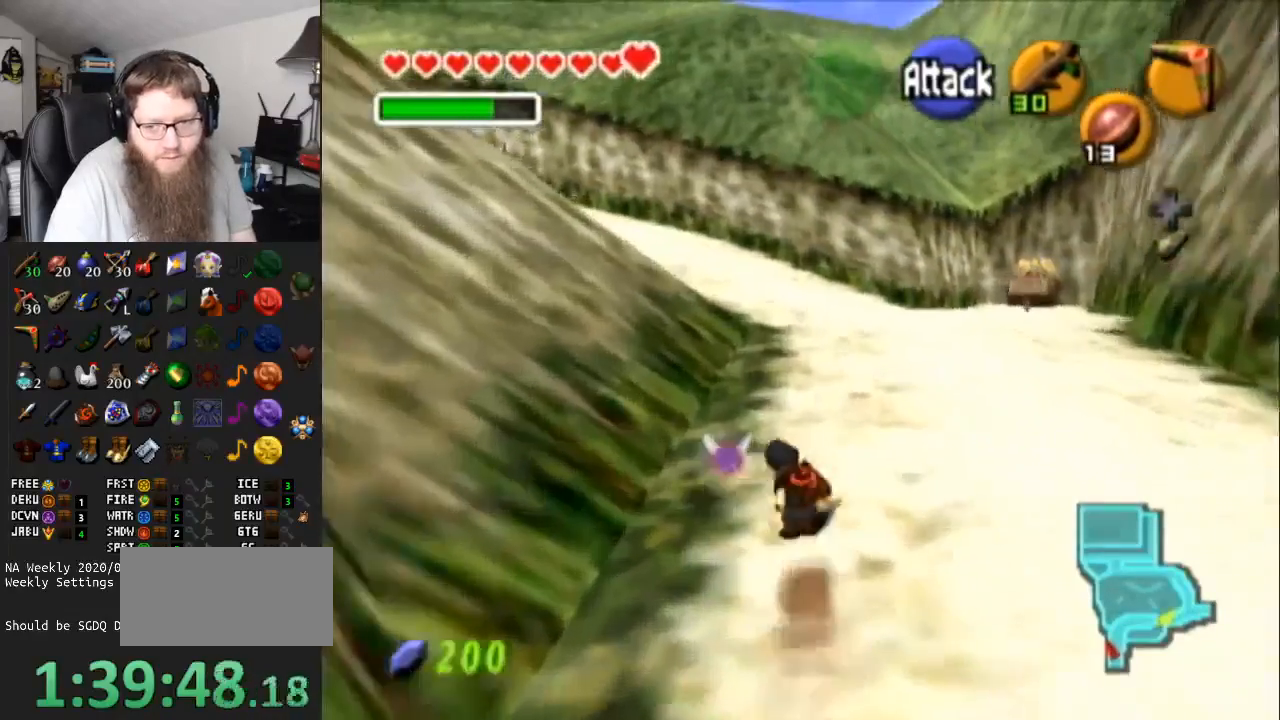
{"buttons": [], "left_stick": "up-left", "right_stick": "center", "events": [[383, "A", "up"], [417, "left_stick", "up-left"]]}
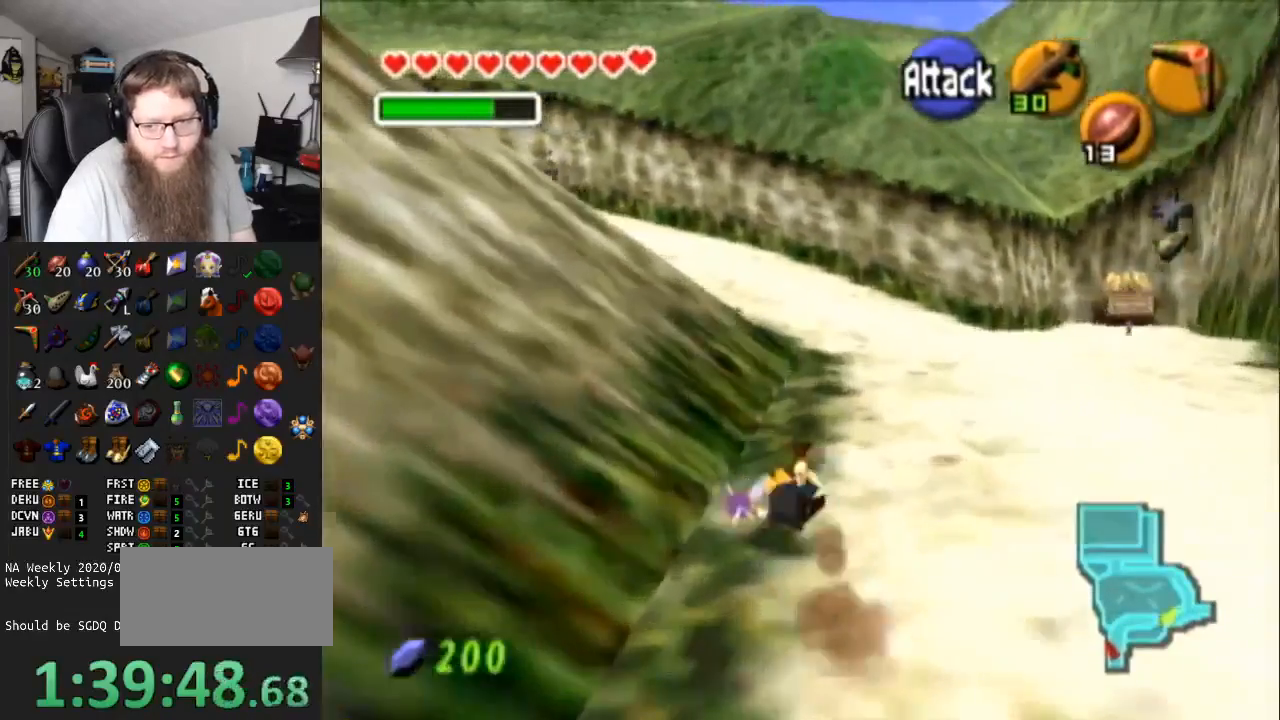
{"buttons": ["A"], "left_stick": "up-left", "right_stick": "center", "events": [[267, "A", "down"]]}
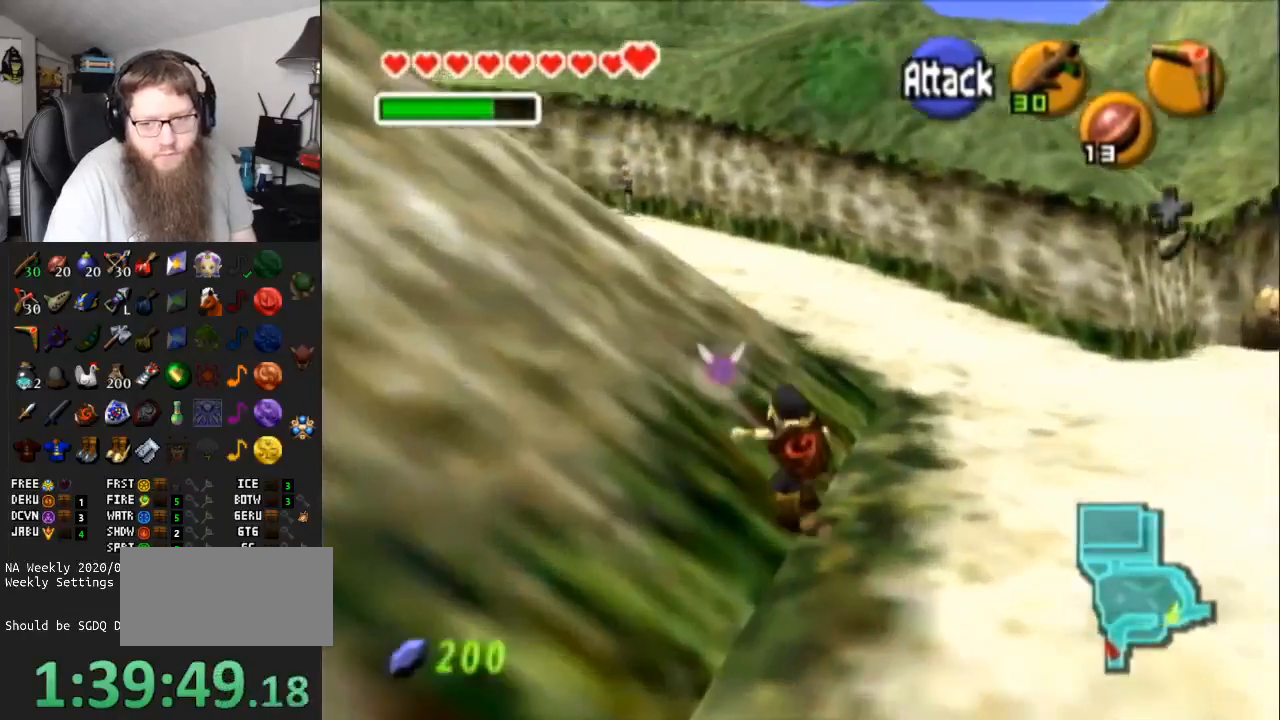
{"buttons": ["A"], "left_stick": "up-left", "right_stick": "center", "events": [[167, "A", "up"], [467, "A", "down"]]}
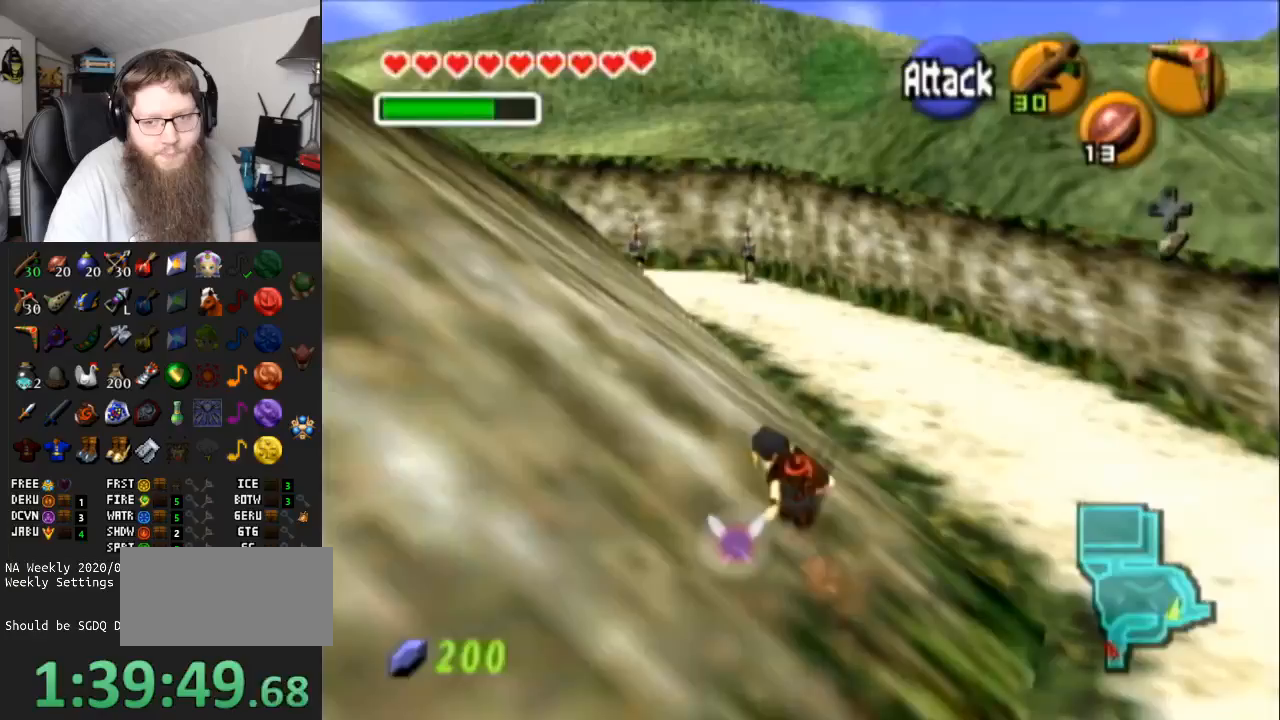
{"buttons": [], "left_stick": "up-left", "right_stick": "center", "events": [[433, "A", "up"]]}
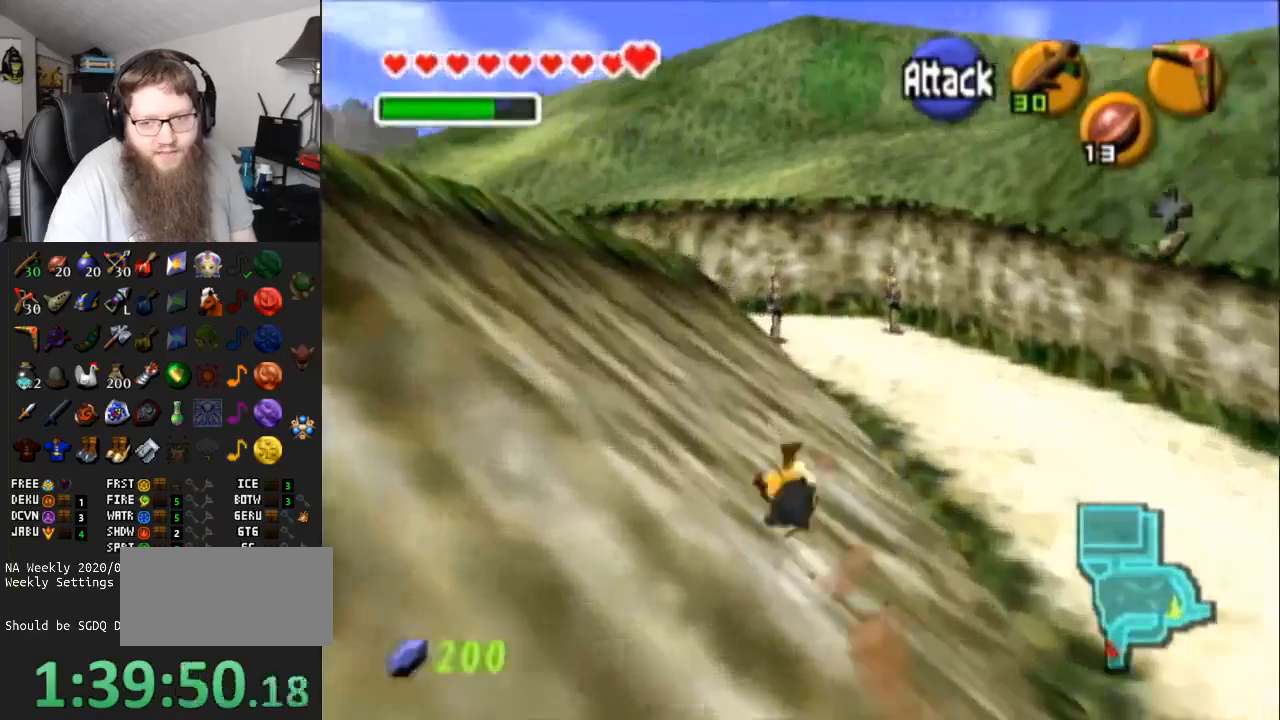
{"buttons": ["A"], "left_stick": "up-left", "right_stick": "center", "events": [[283, "A", "down"]]}